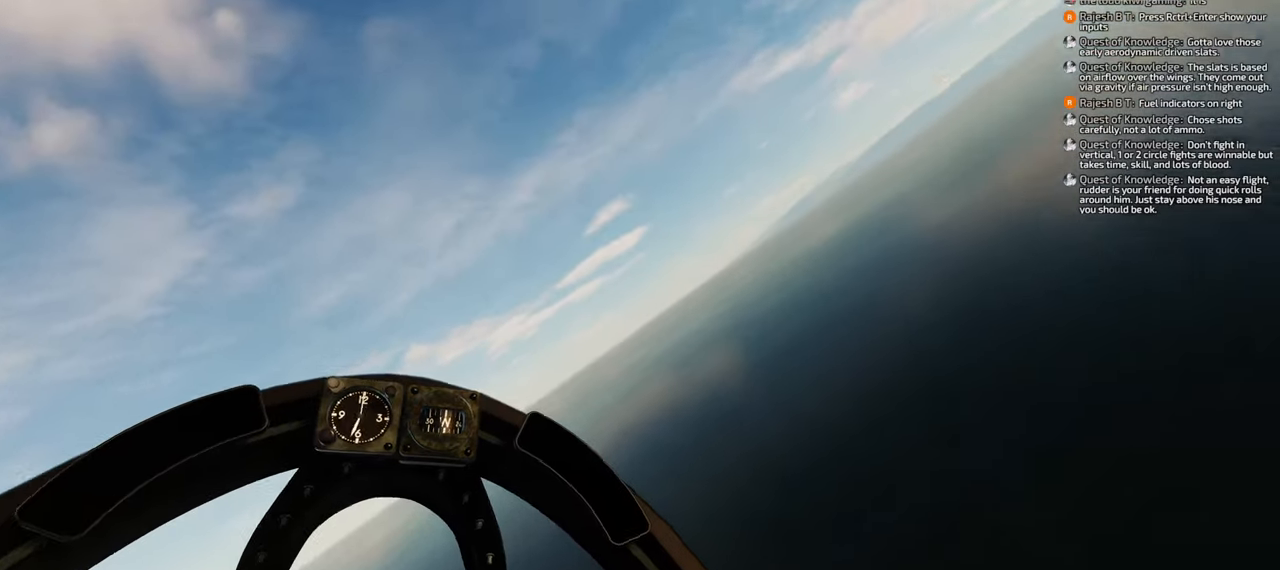
Gameplay with a controller (Xbox layout); each line is a JSON object with the inputs held at the frame after it. "events" lists button and stick changes between this image and that frame as [ms after this image, input, new state], when the widget could be followed in between. Not read: L2.
{"buttons": [], "left_stick": "down", "right_stick": "up", "events": []}
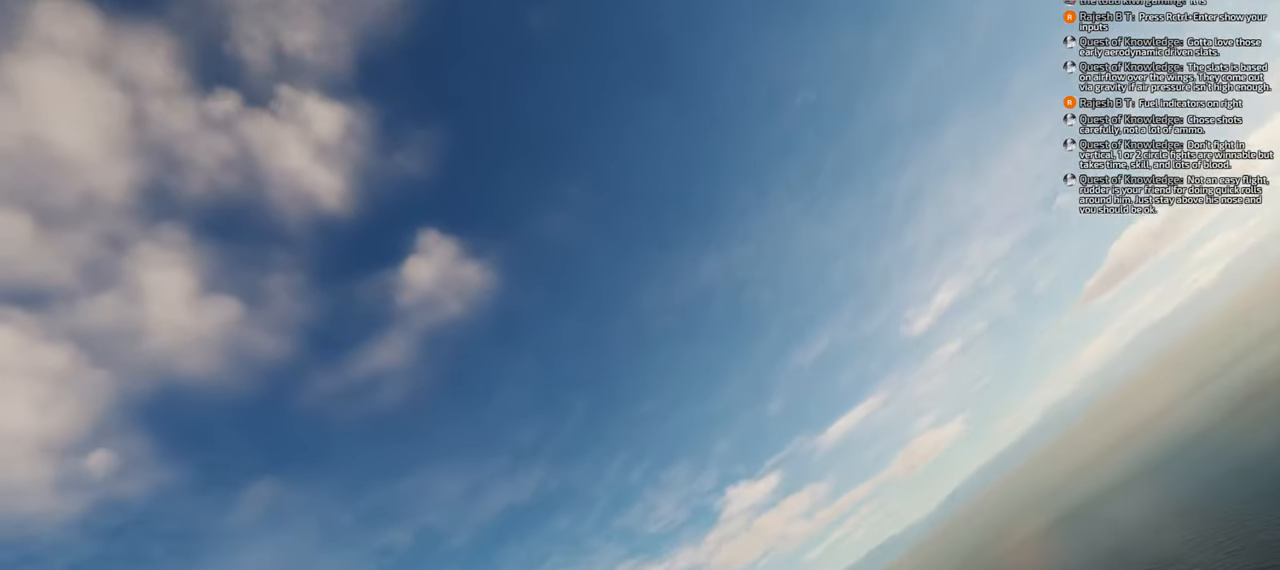
{"buttons": [], "left_stick": "down", "right_stick": "up", "events": []}
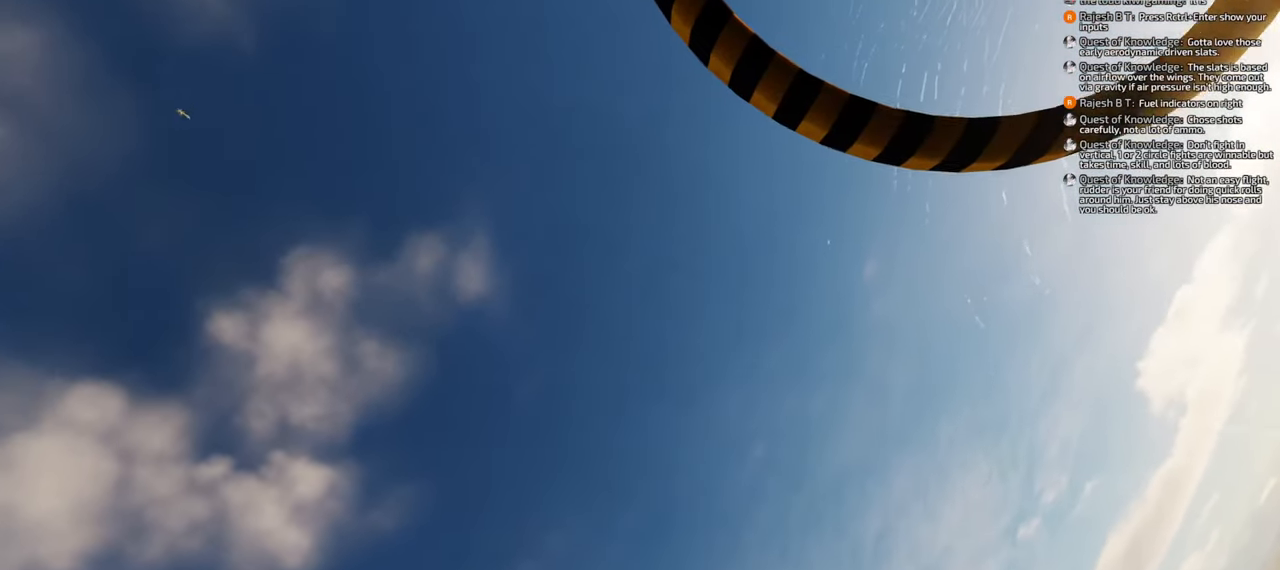
{"buttons": [], "left_stick": "down", "right_stick": "center", "events": [[200, "right_stick", "center"]]}
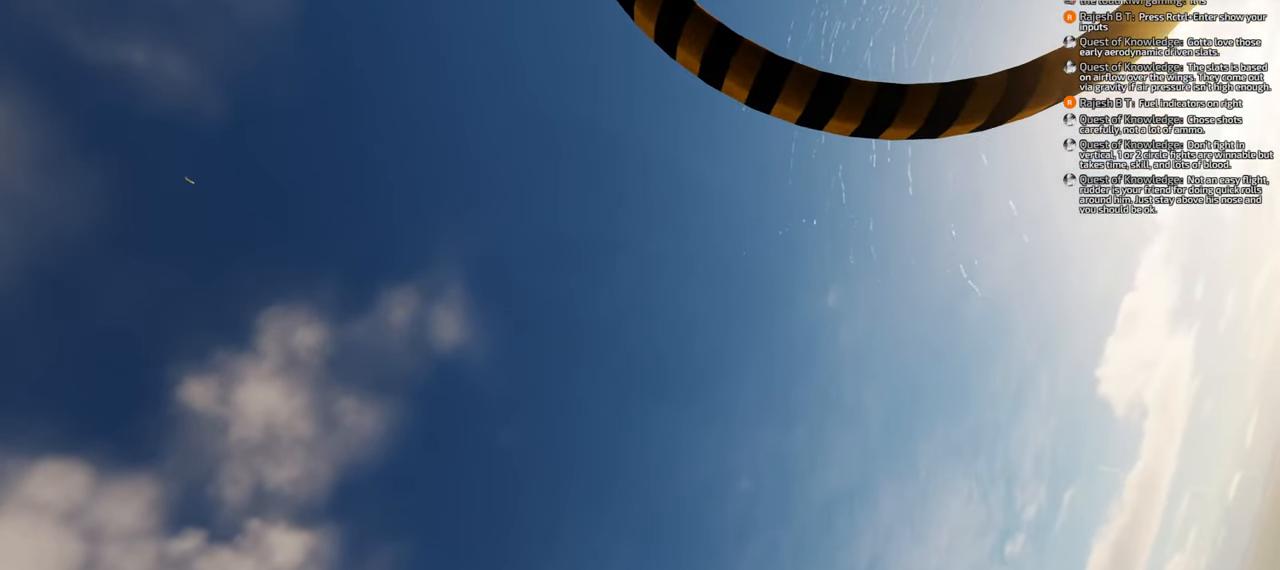
{"buttons": [], "left_stick": "down", "right_stick": "center", "events": []}
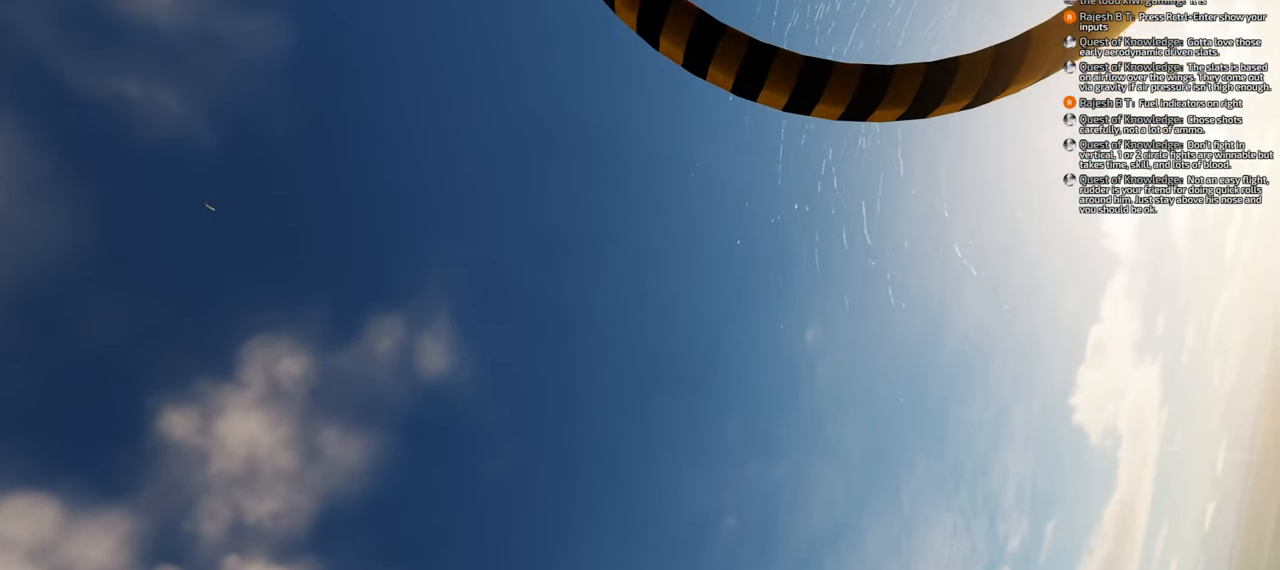
{"buttons": [], "left_stick": "down", "right_stick": "down", "events": [[333, "right_stick", "down"]]}
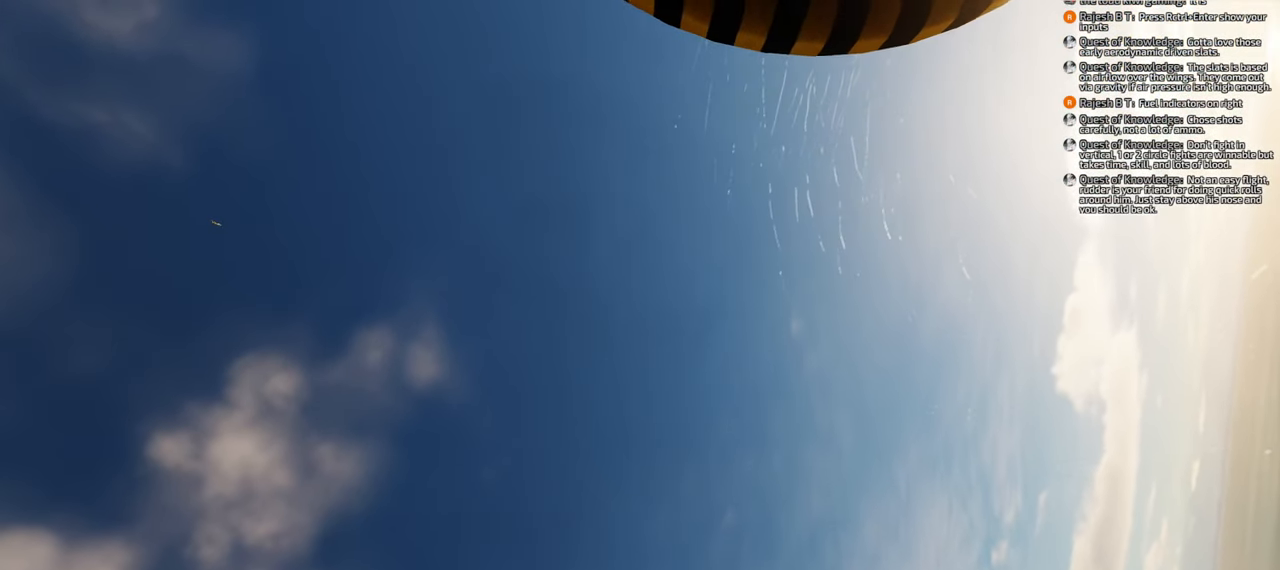
{"buttons": [], "left_stick": "down", "right_stick": "down", "events": []}
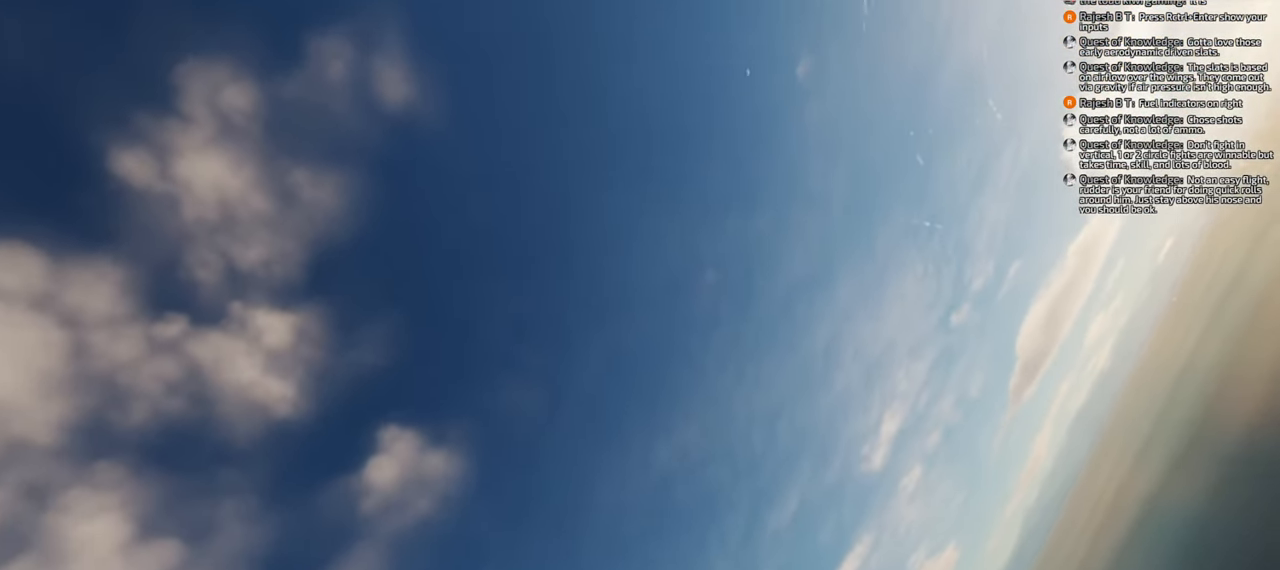
{"buttons": [], "left_stick": "down", "right_stick": "down", "events": []}
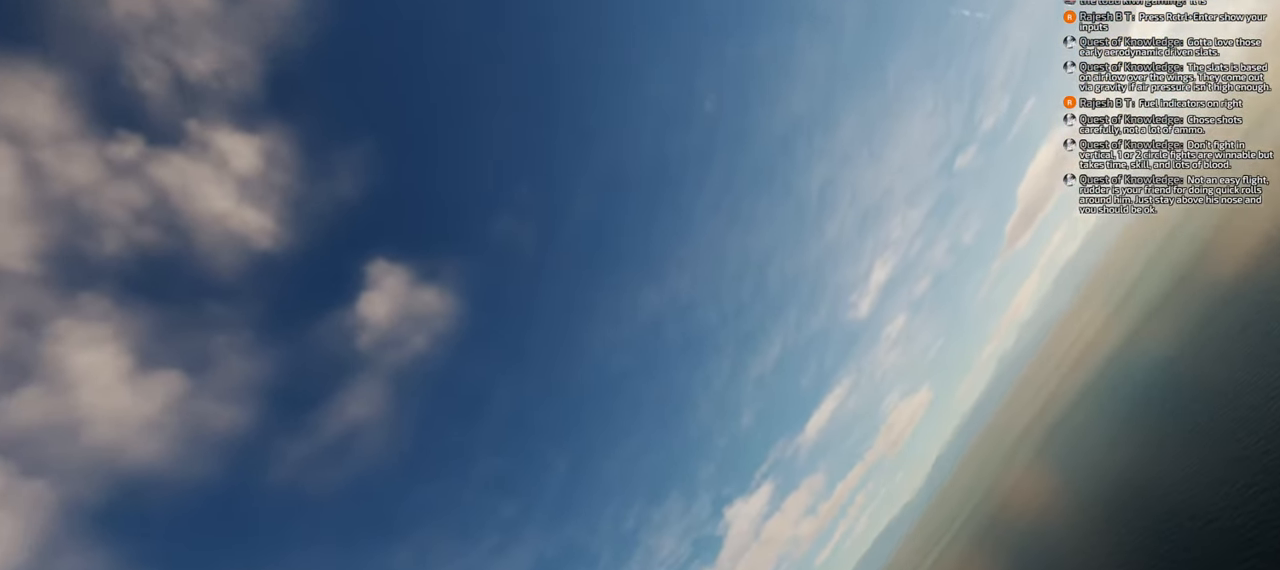
{"buttons": [], "left_stick": "down", "right_stick": "down", "events": [[50, "right_stick", "center"], [350, "right_stick", "down"]]}
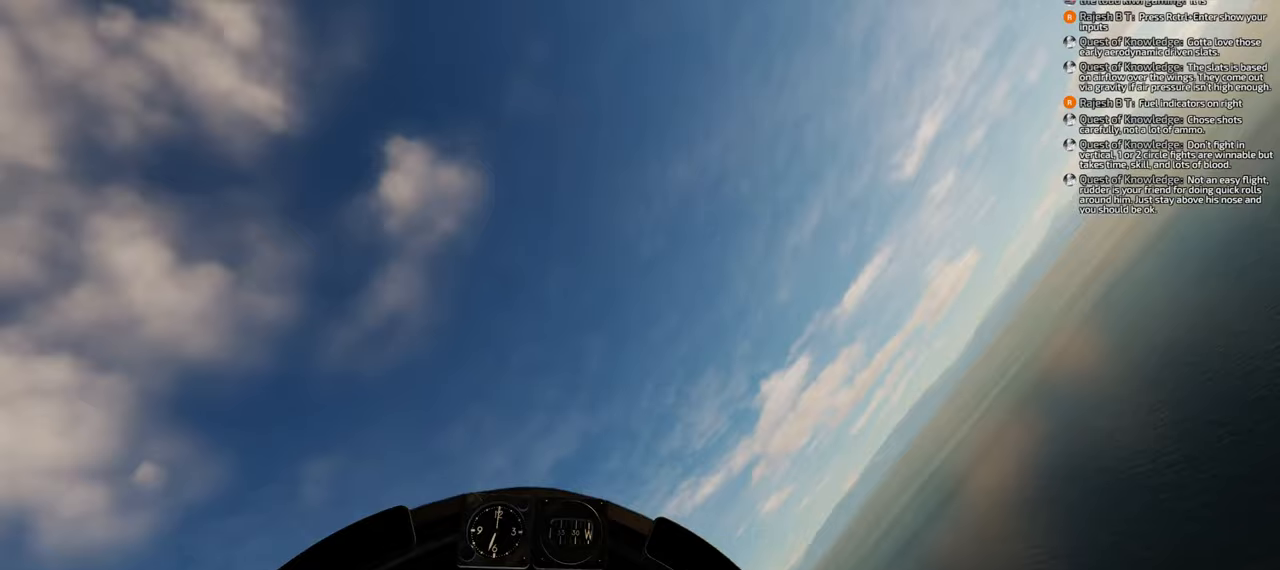
{"buttons": [], "left_stick": "down", "right_stick": "down", "events": [[183, "right_stick", "center"], [483, "right_stick", "down"]]}
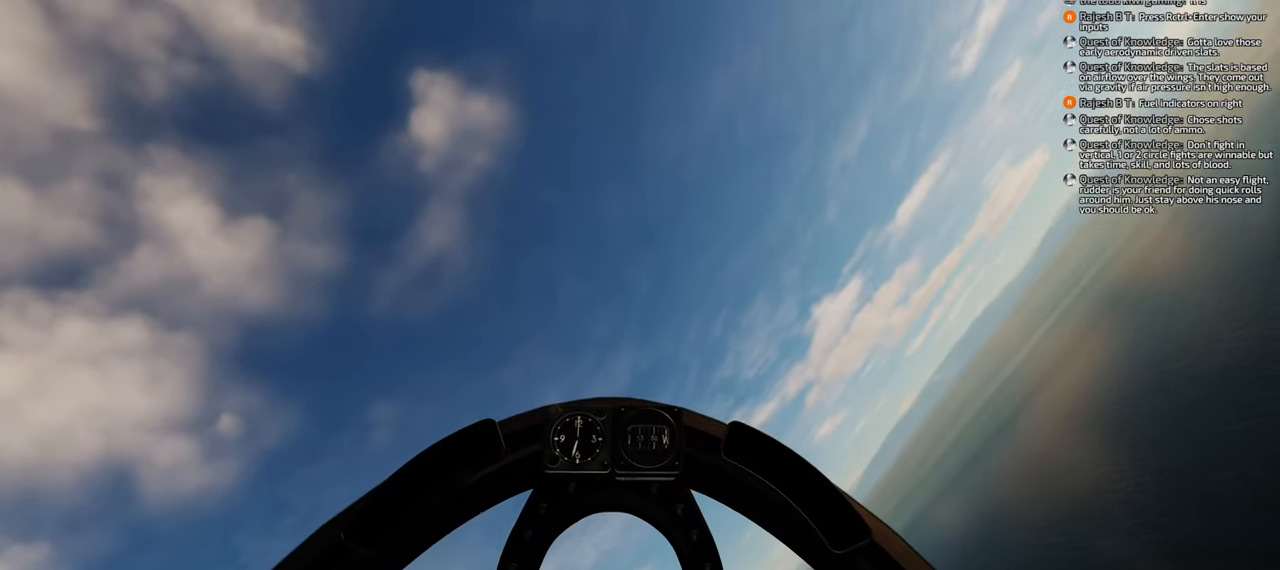
{"buttons": [], "left_stick": "down", "right_stick": "center", "events": [[333, "right_stick", "center"]]}
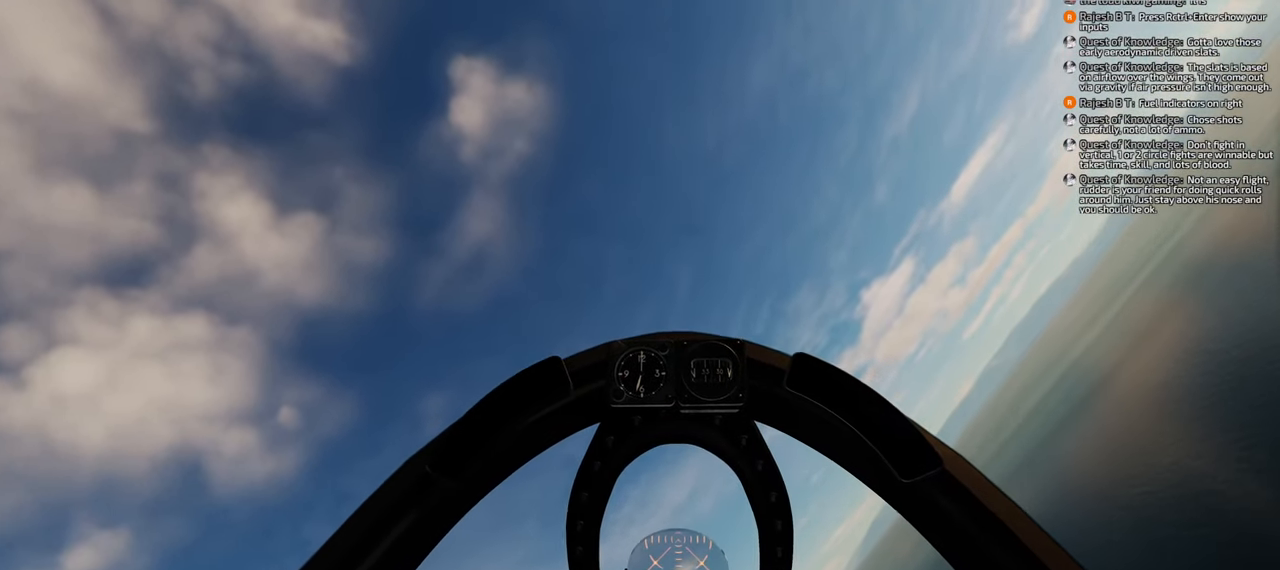
{"buttons": ["B"], "left_stick": "down", "right_stick": "center", "events": [[100, "B", "down"]]}
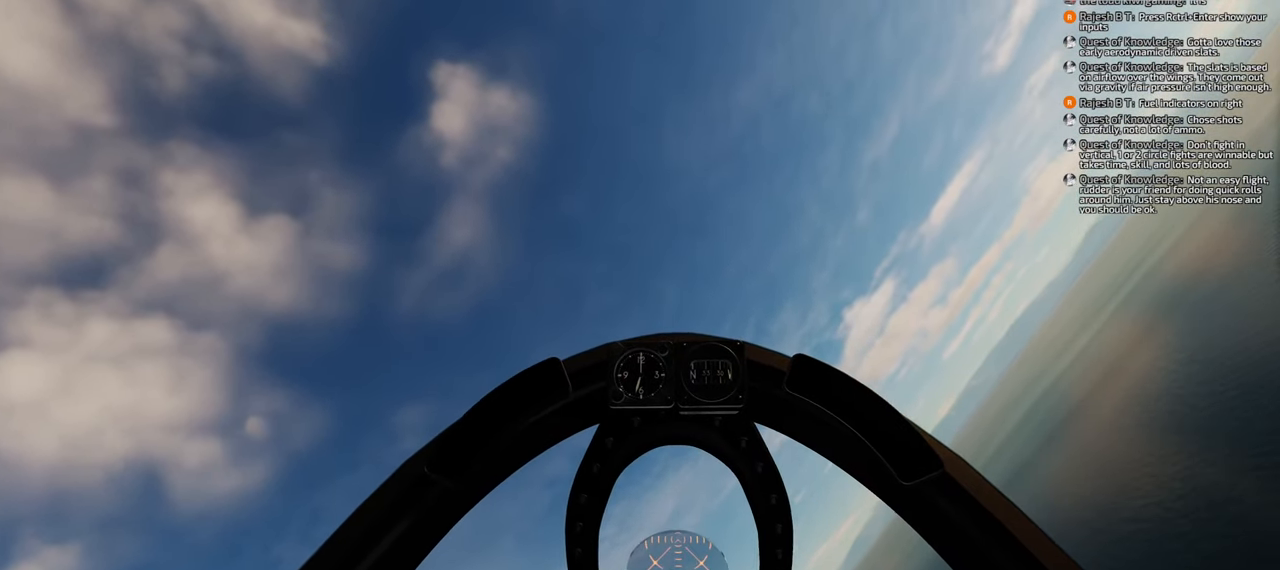
{"buttons": ["B"], "left_stick": "down", "right_stick": "center", "events": []}
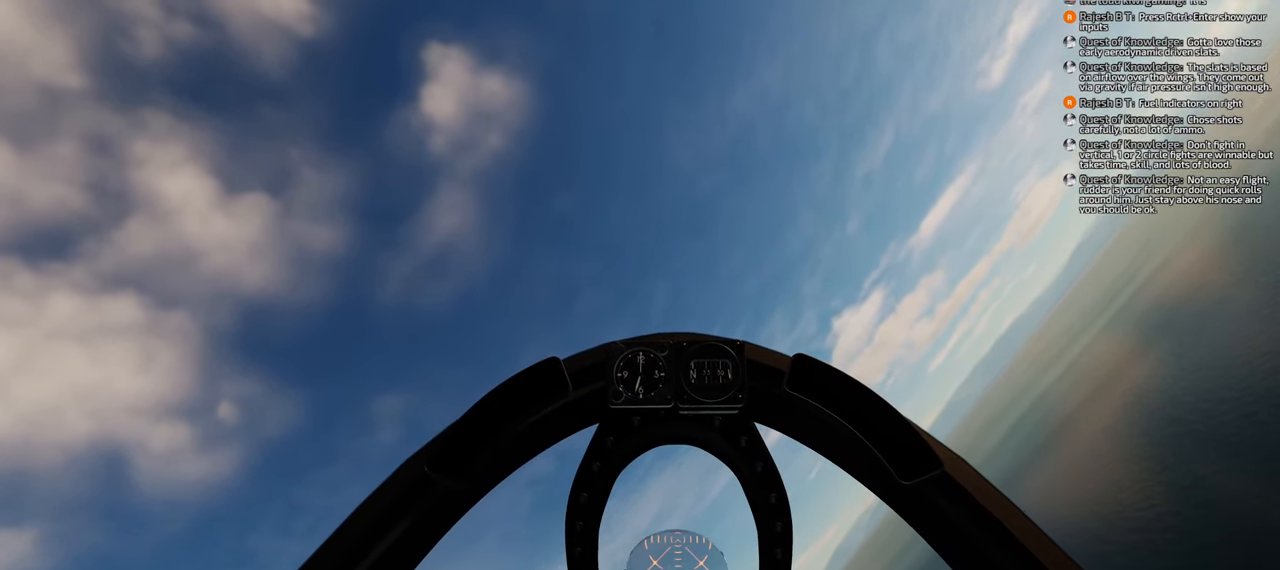
{"buttons": ["R1"], "left_stick": "center", "right_stick": "center", "events": [[250, "left_stick", "center"], [267, "B", "up"], [500, "R1", "down"]]}
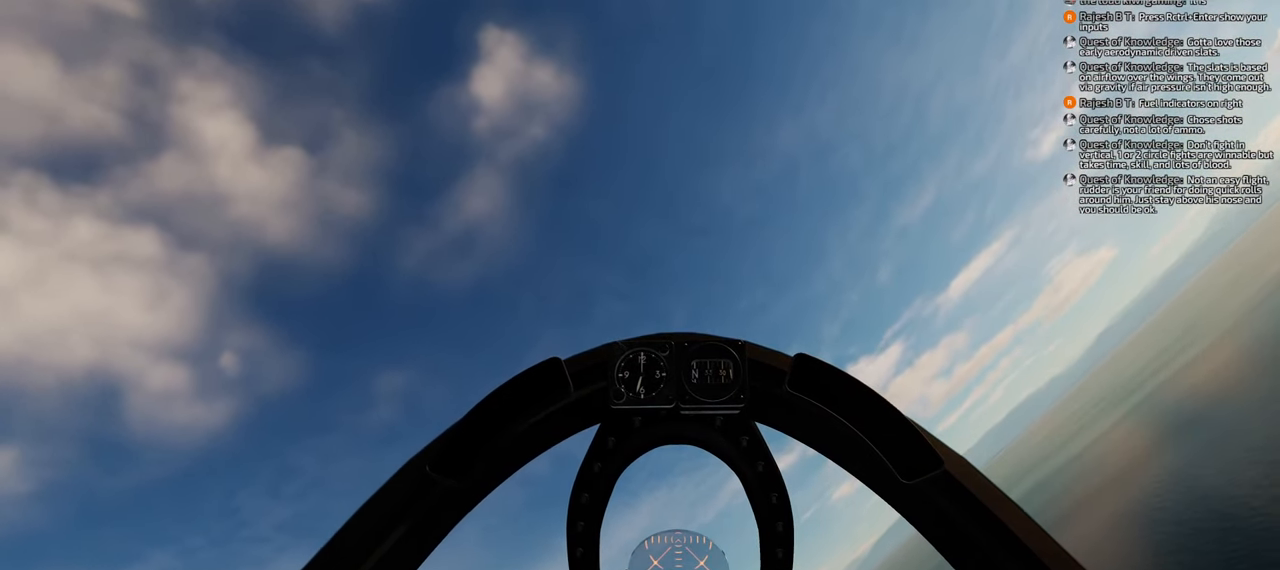
{"buttons": ["Y", "R1"], "left_stick": "center", "right_stick": "center", "events": [[217, "Y", "down"]]}
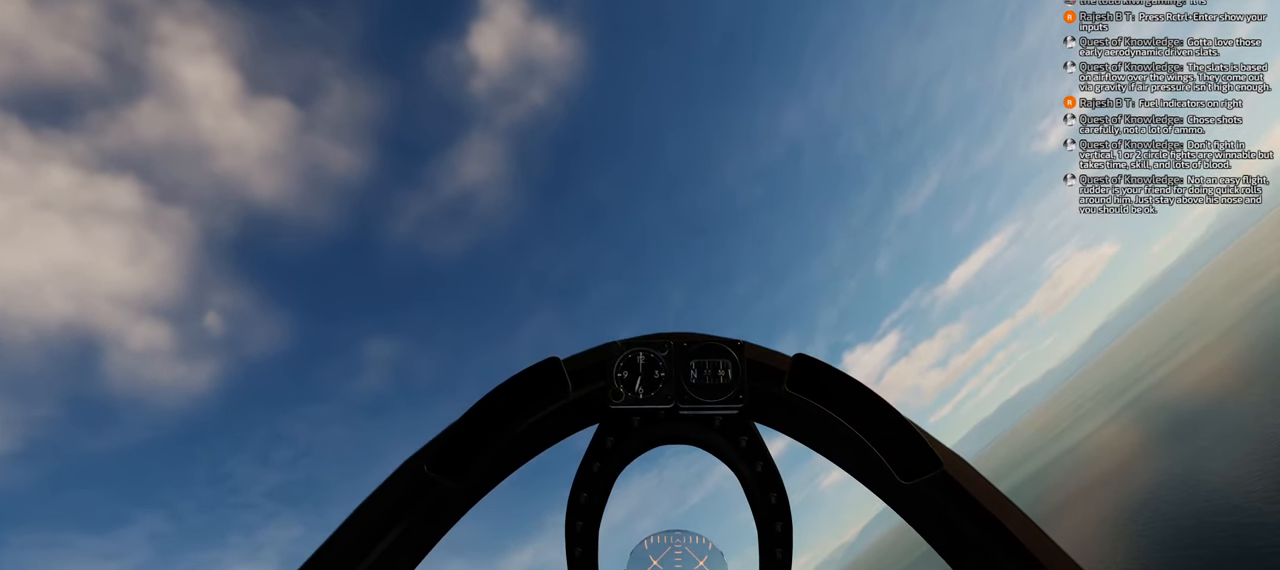
{"buttons": ["Y", "R1"], "left_stick": "center", "right_stick": "center", "events": []}
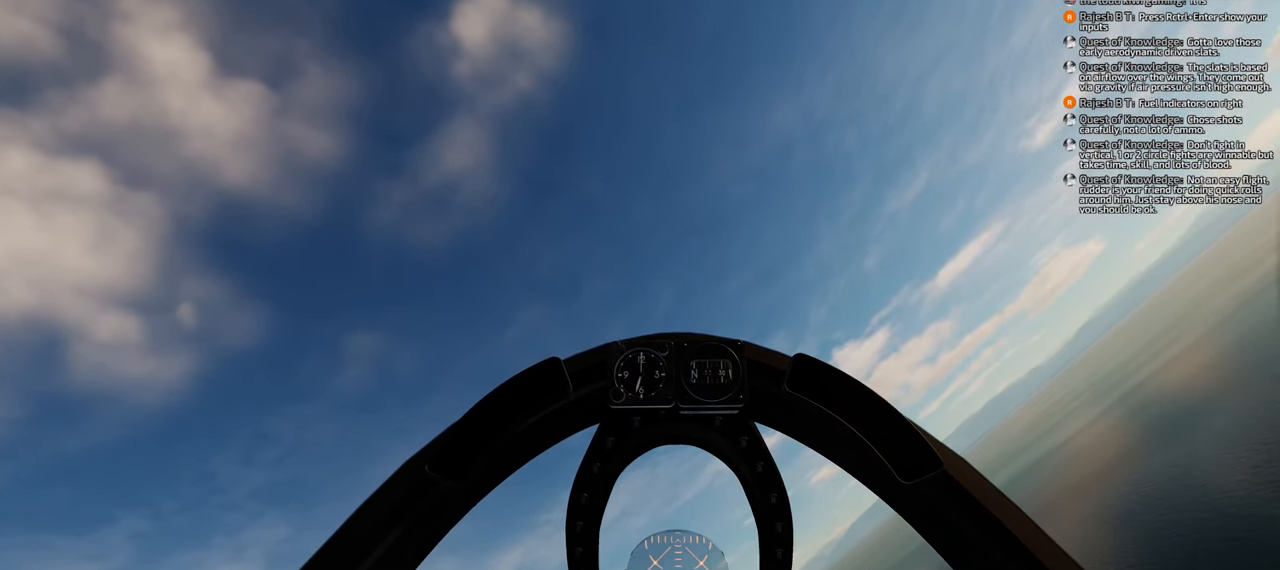
{"buttons": [], "left_stick": "center", "right_stick": "center", "events": [[283, "Y", "up"], [350, "R1", "up"]]}
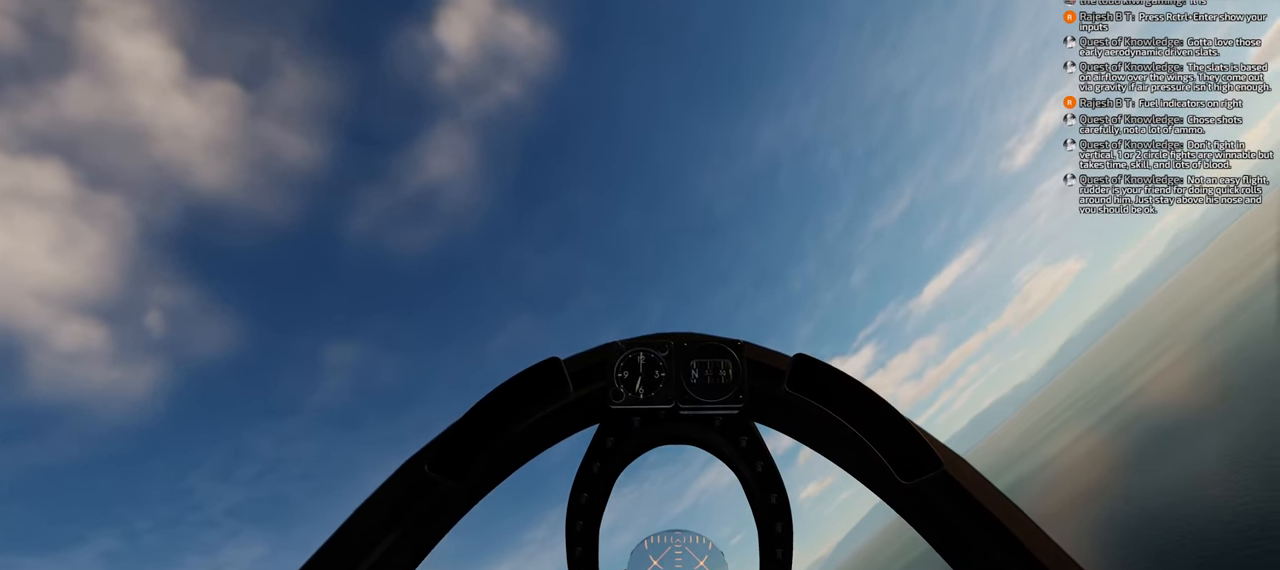
{"buttons": [], "left_stick": "down", "right_stick": "up", "events": [[50, "right_stick", "up"], [200, "left_stick", "down"]]}
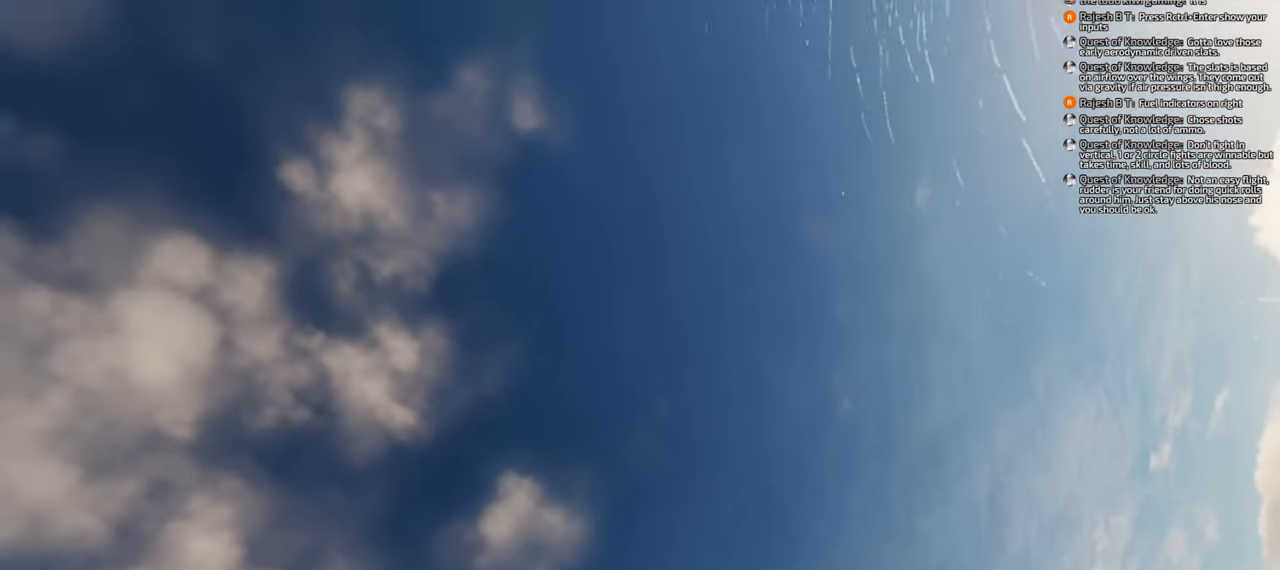
{"buttons": [], "left_stick": "down", "right_stick": "center", "events": [[167, "right_stick", "center"]]}
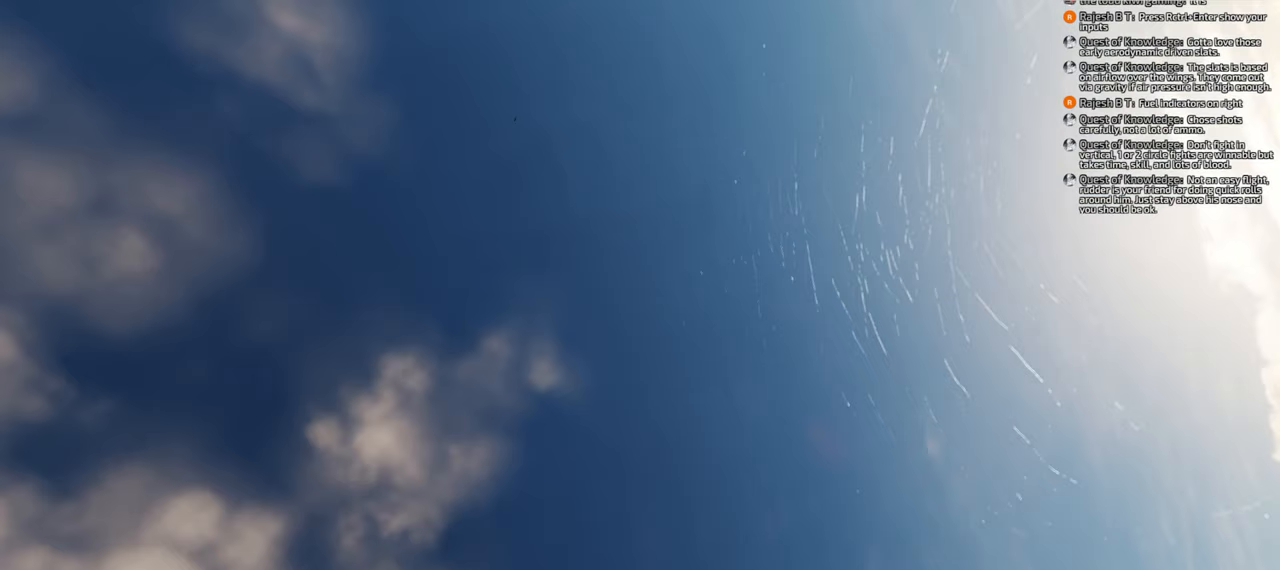
{"buttons": [], "left_stick": "down", "right_stick": "center", "events": []}
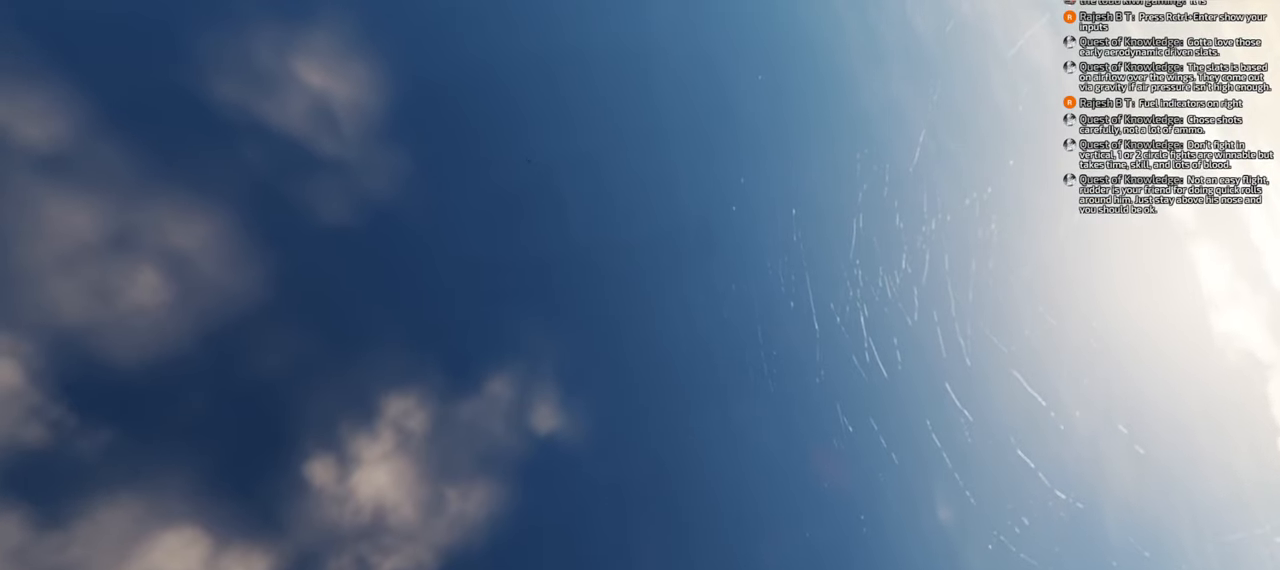
{"buttons": [], "left_stick": "down", "right_stick": "center", "events": []}
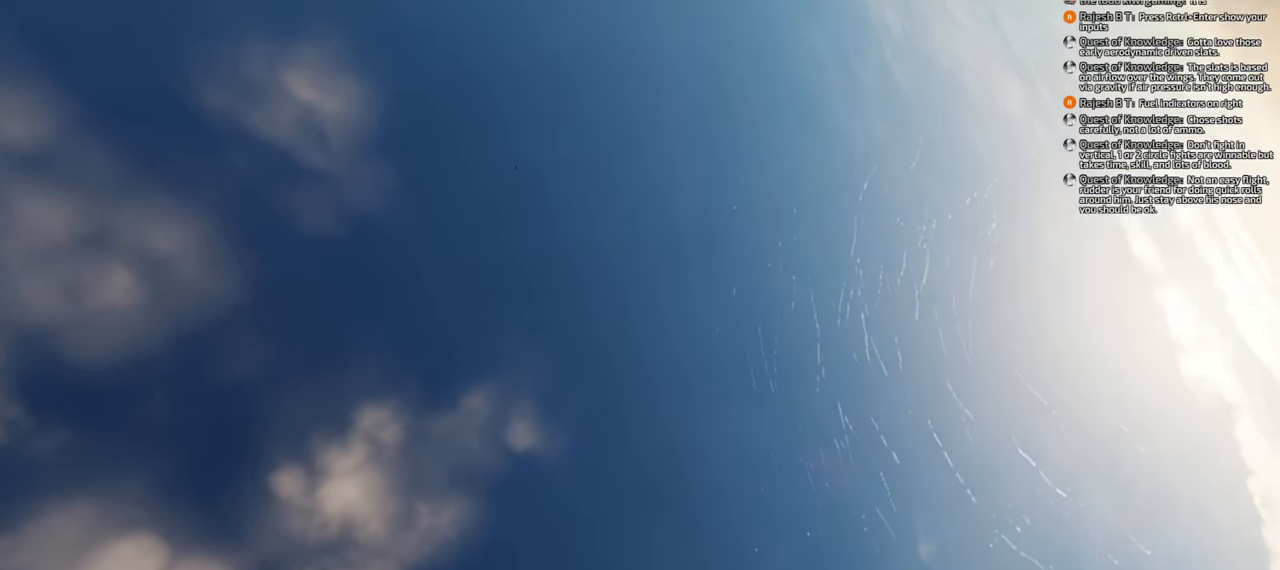
{"buttons": [], "left_stick": "down", "right_stick": "center", "events": []}
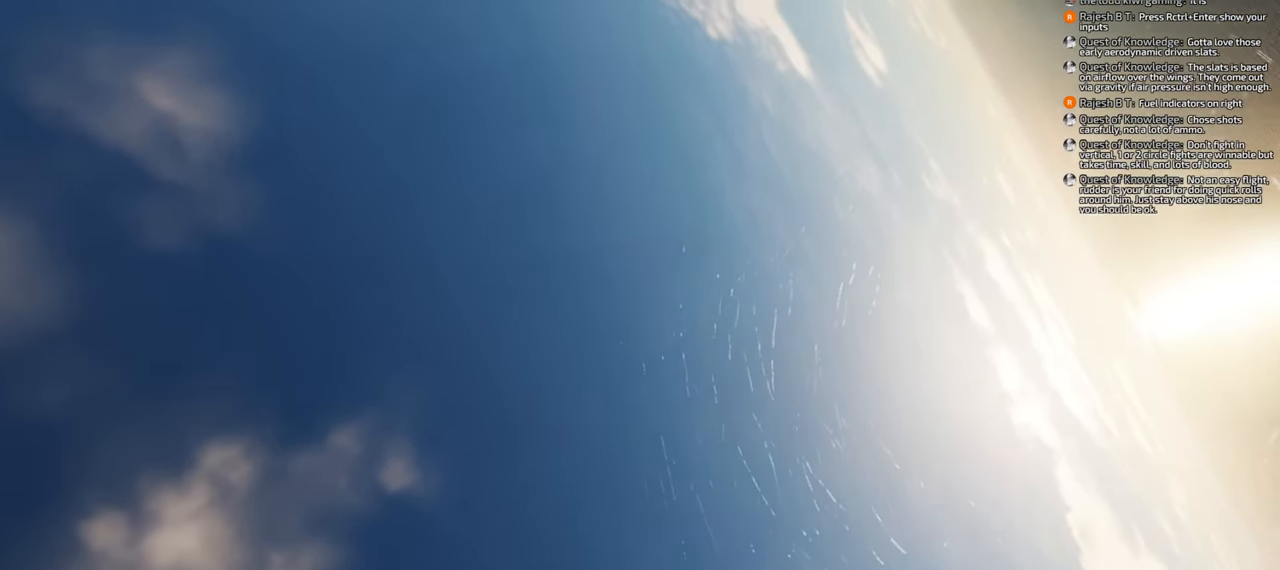
{"buttons": [], "left_stick": "down", "right_stick": "center", "events": []}
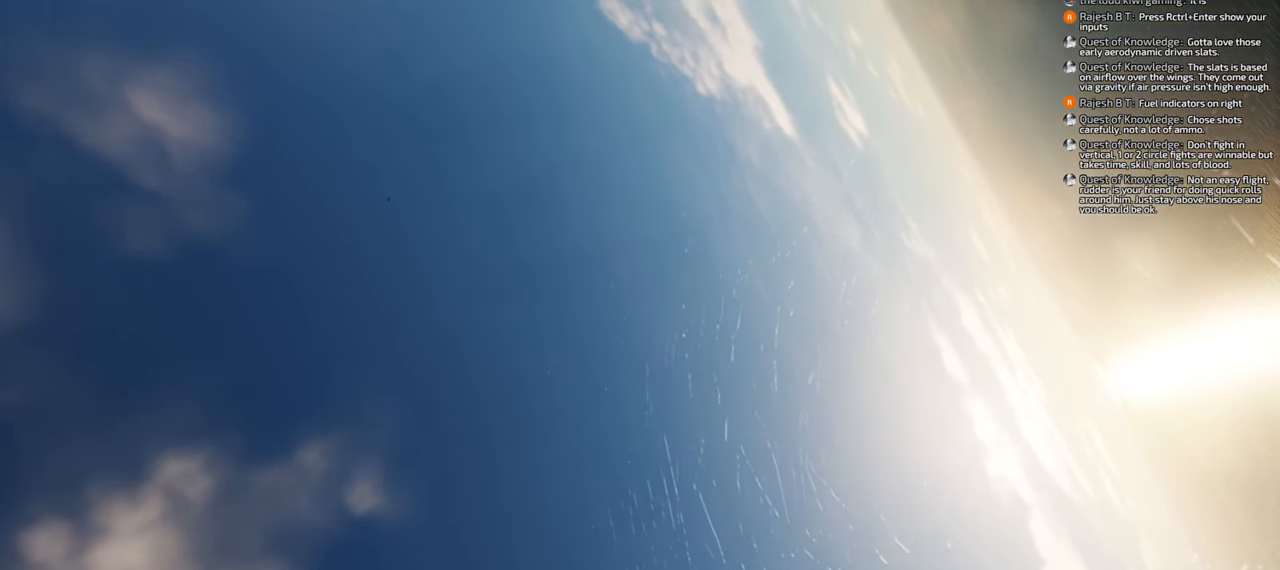
{"buttons": [], "left_stick": "down", "right_stick": "center", "events": []}
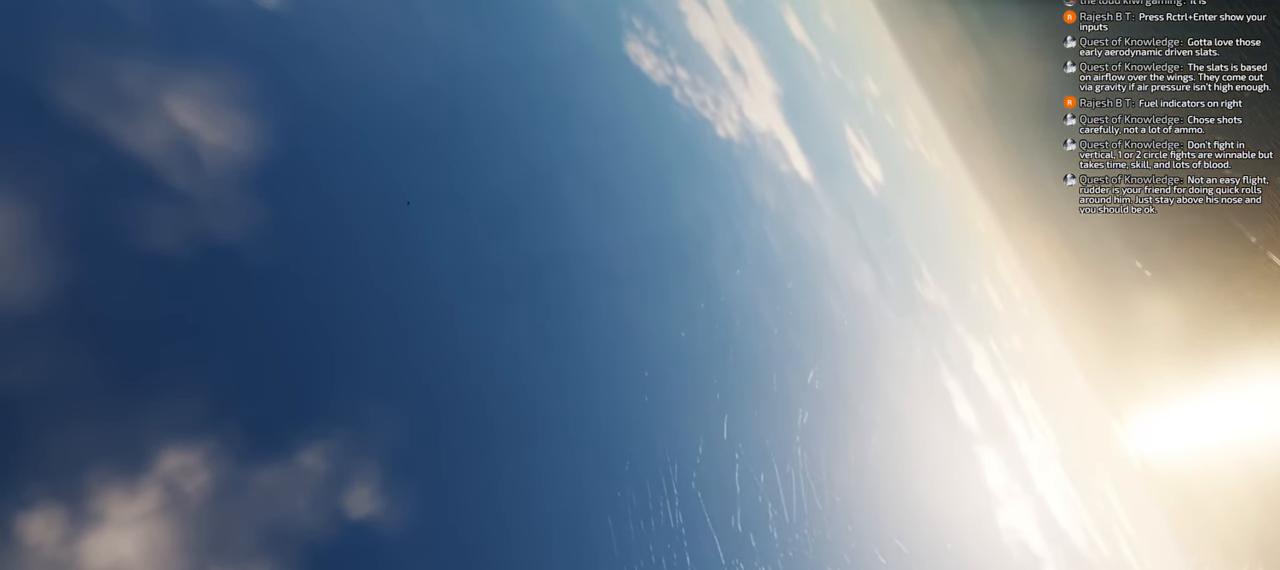
{"buttons": [], "left_stick": "down", "right_stick": "center", "events": []}
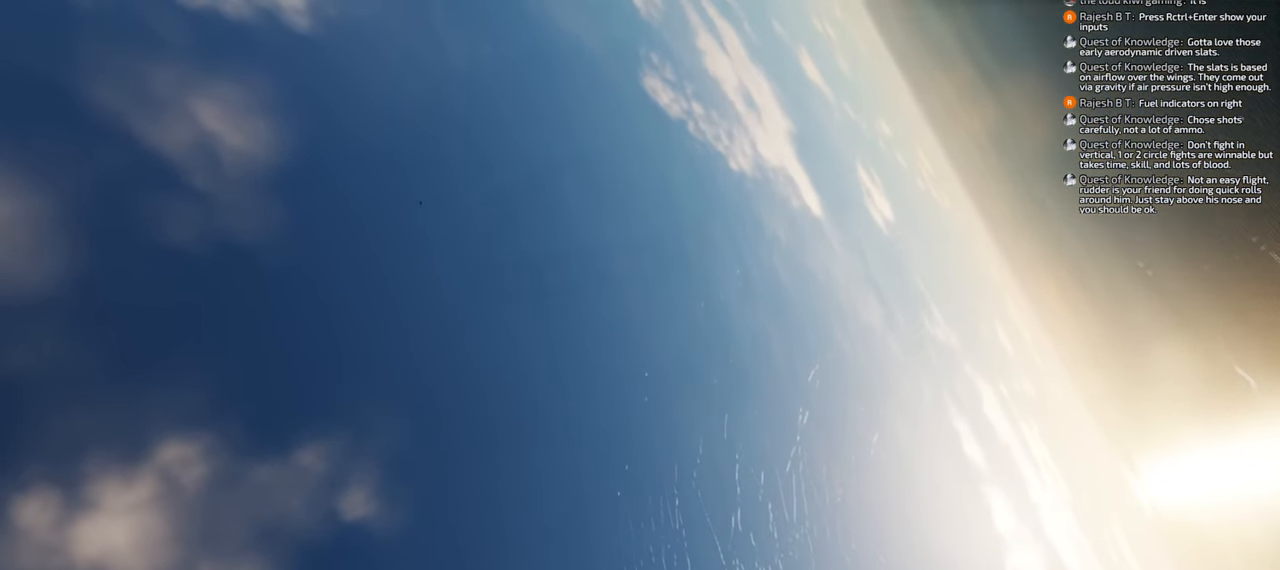
{"buttons": [], "left_stick": "down", "right_stick": "center", "events": []}
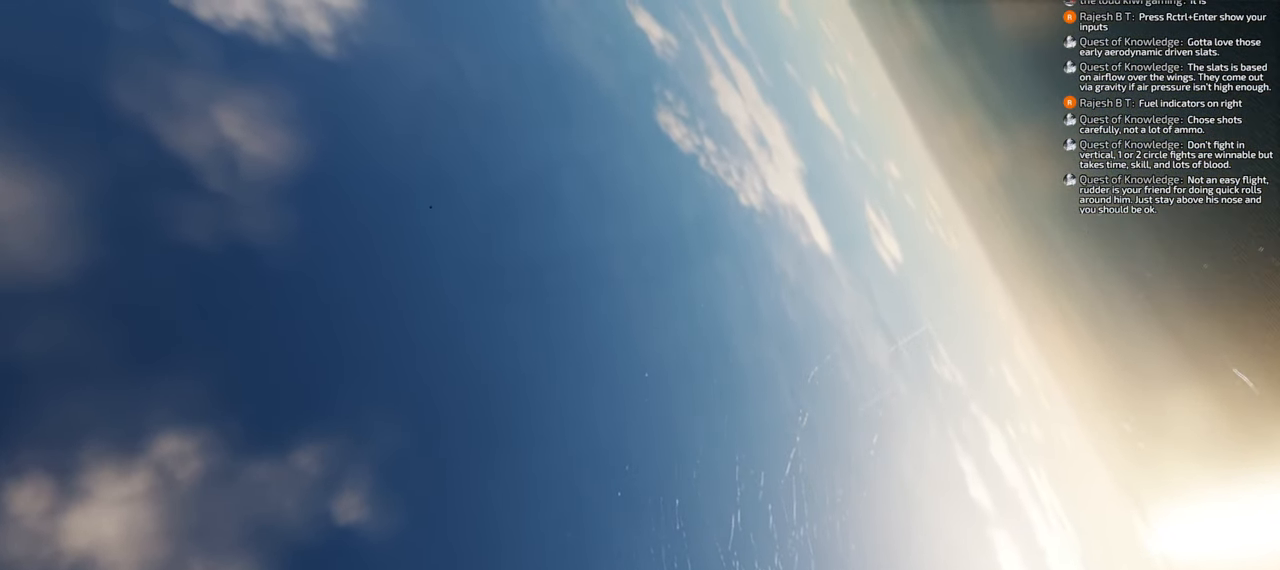
{"buttons": [], "left_stick": "down", "right_stick": "center", "events": []}
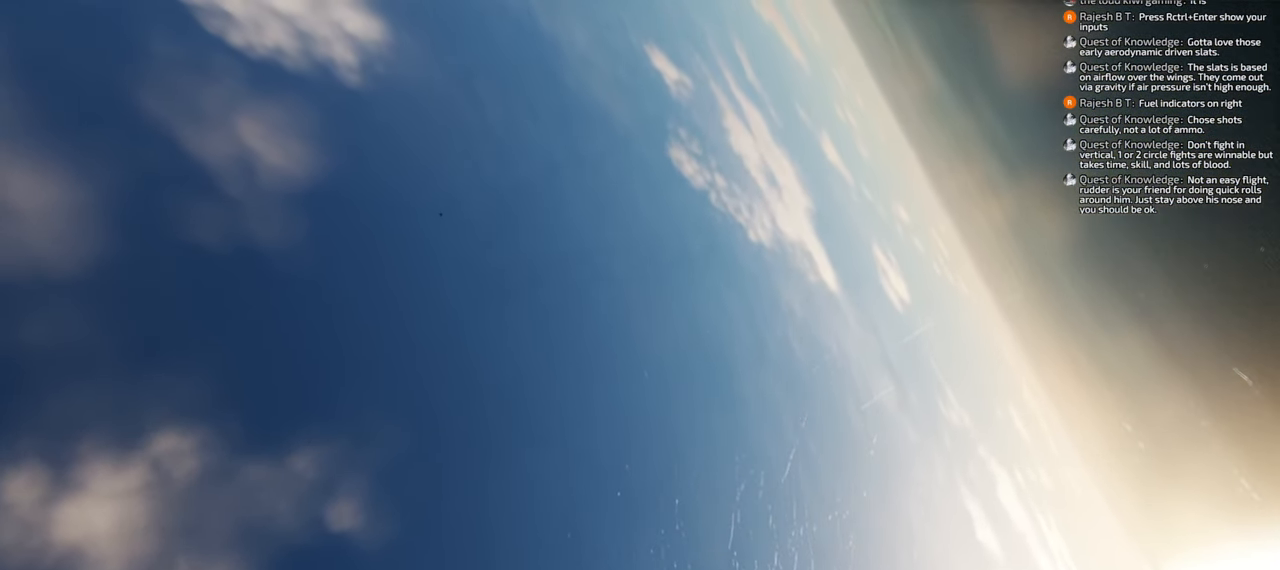
{"buttons": [], "left_stick": "down", "right_stick": "center", "events": []}
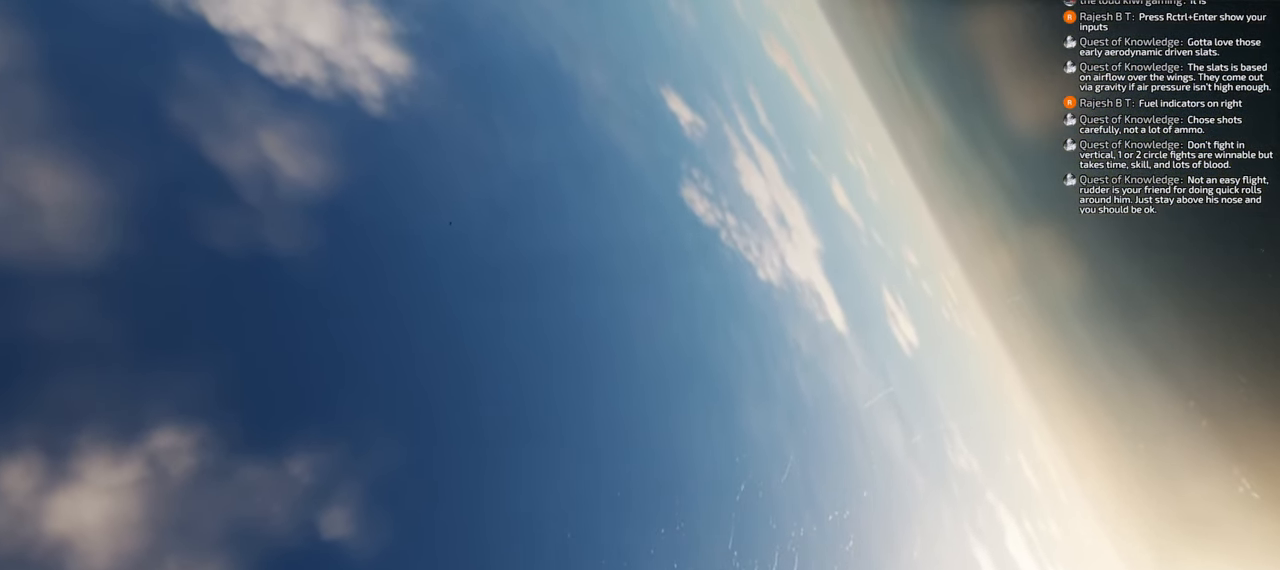
{"buttons": ["B"], "left_stick": "down", "right_stick": "center", "events": [[100, "B", "down"]]}
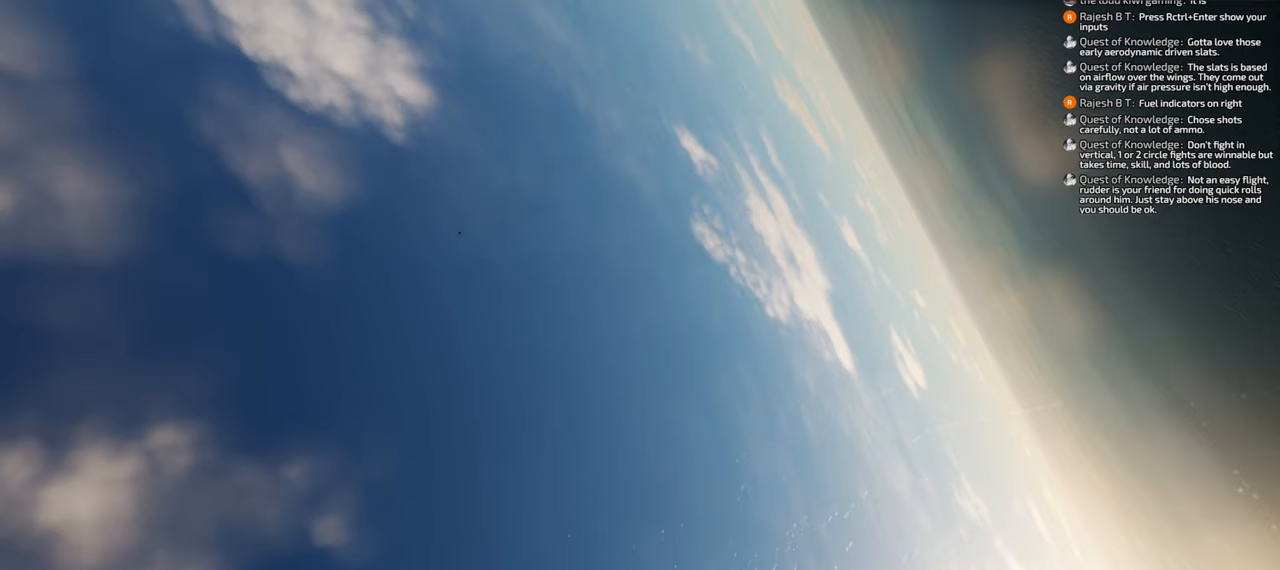
{"buttons": ["B"], "left_stick": "down", "right_stick": "center", "events": []}